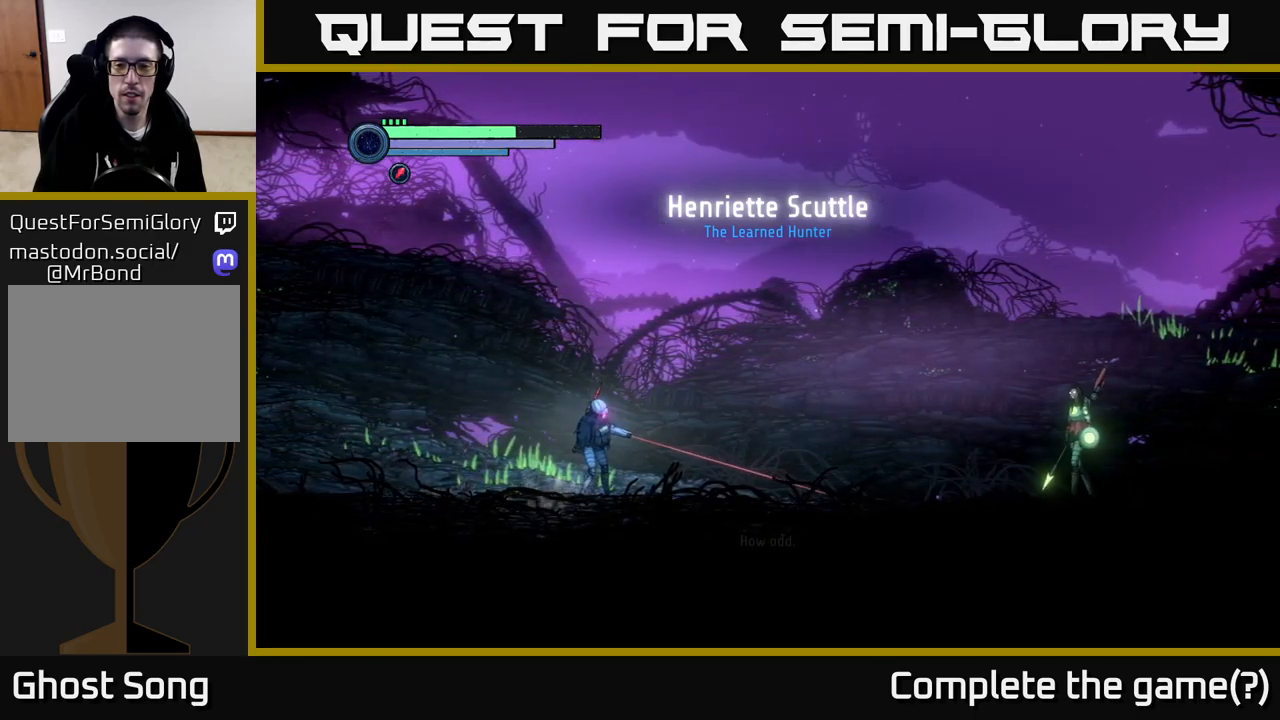
Gameplay with a controller (Xbox layout); each line is a JSON object with the inputs held at the frame after it. "events" lists button and stick changes between this image and that frame as [ms after this image, input, new state], when the widget could be followed in between.
{"buttons": ["L2"], "left_stick": "right", "right_stick": "center", "events": []}
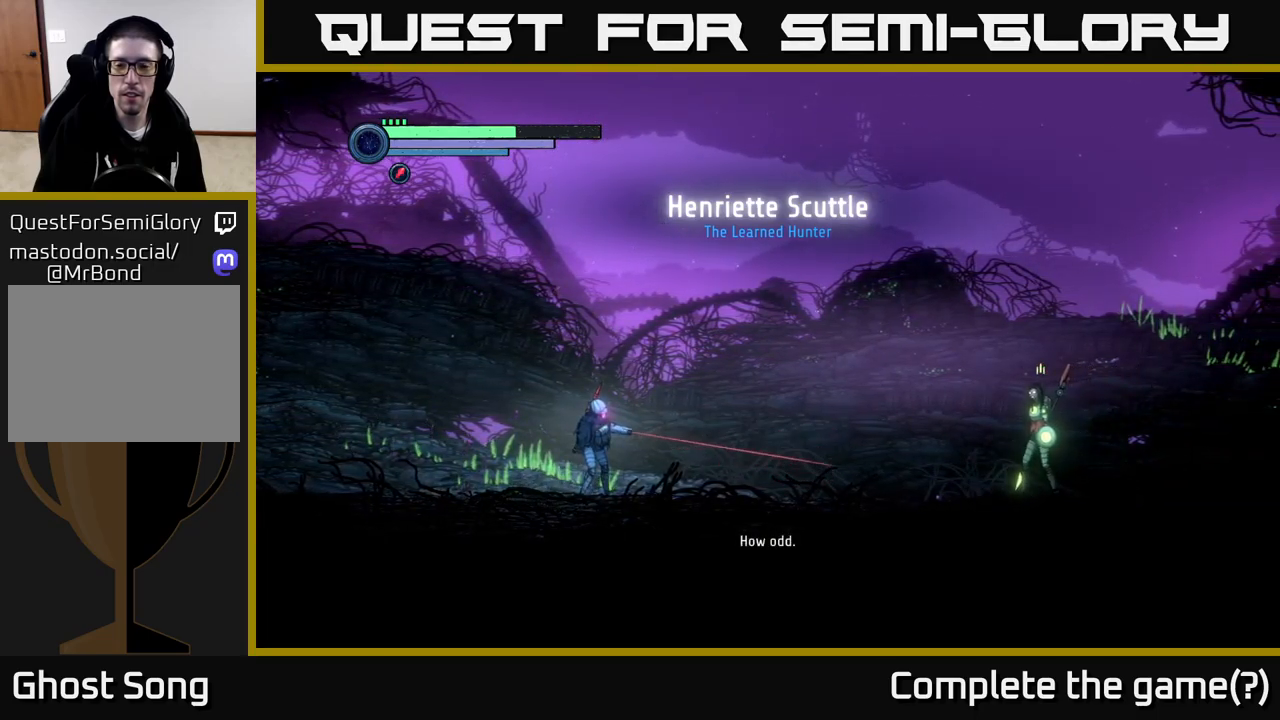
{"buttons": ["L2"], "left_stick": "right", "right_stick": "center", "events": []}
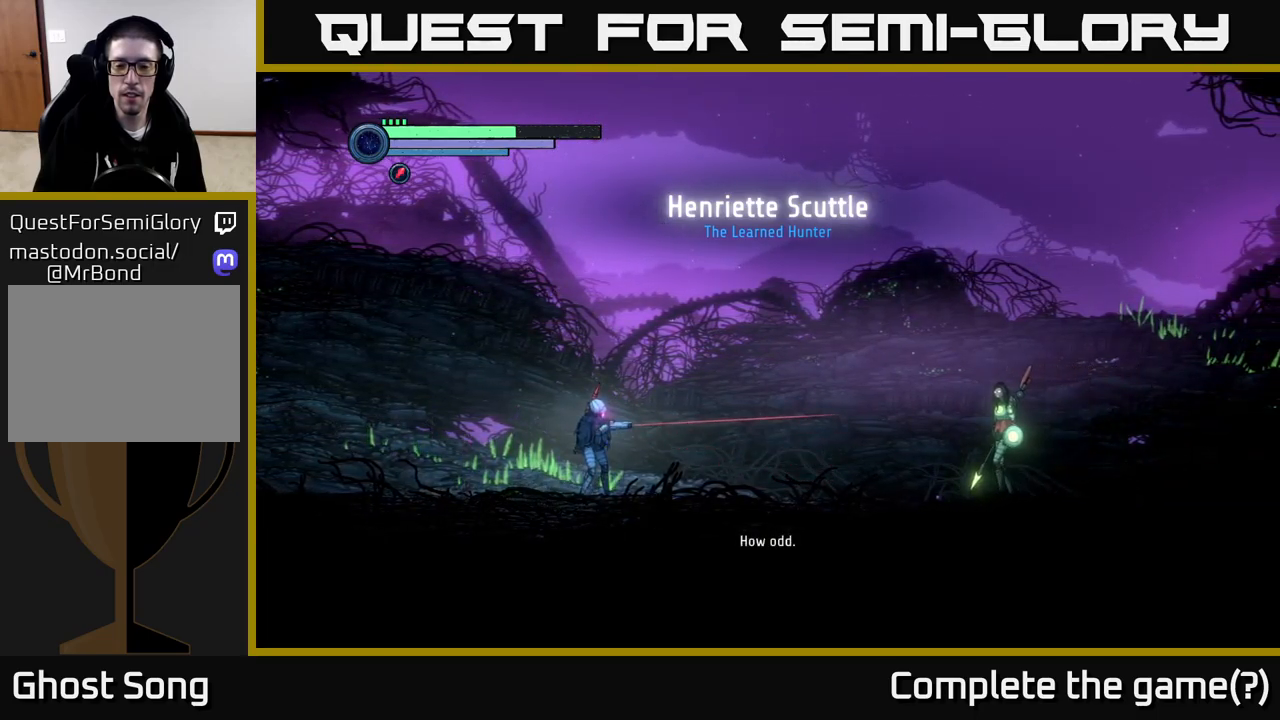
{"buttons": ["L2"], "left_stick": "right", "right_stick": "center", "events": []}
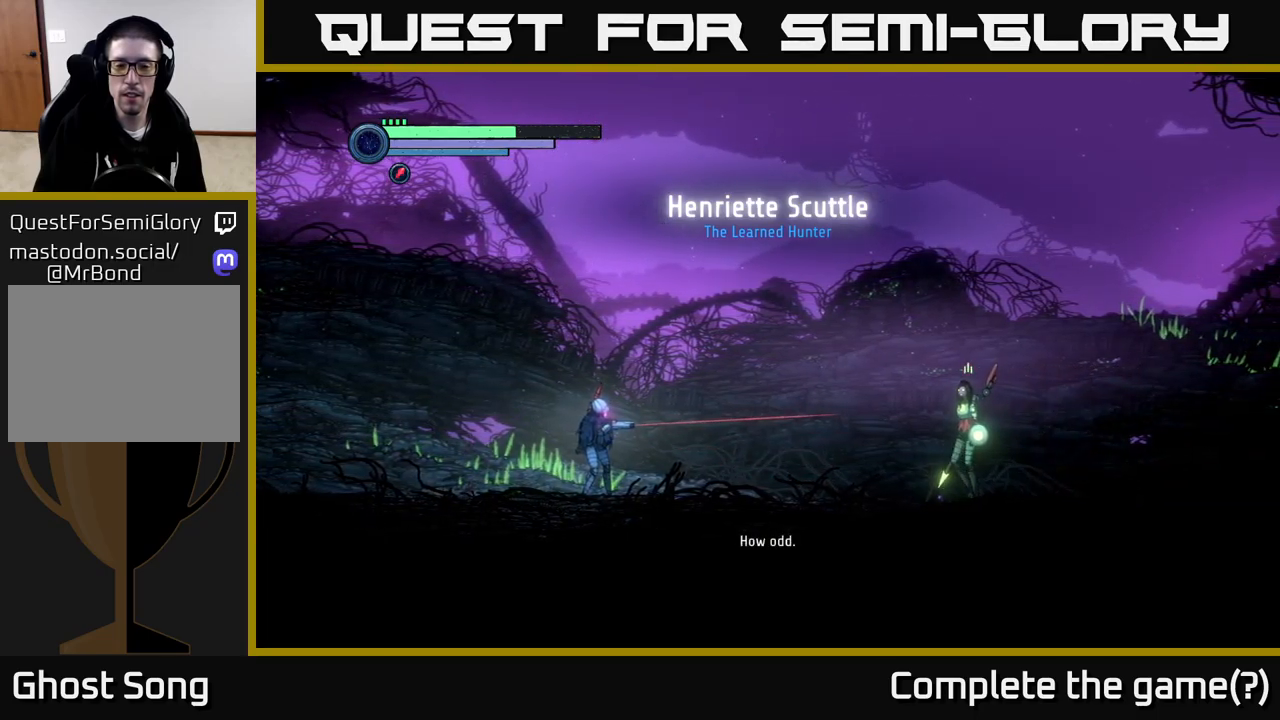
{"buttons": ["L2"], "left_stick": "right", "right_stick": "center", "events": []}
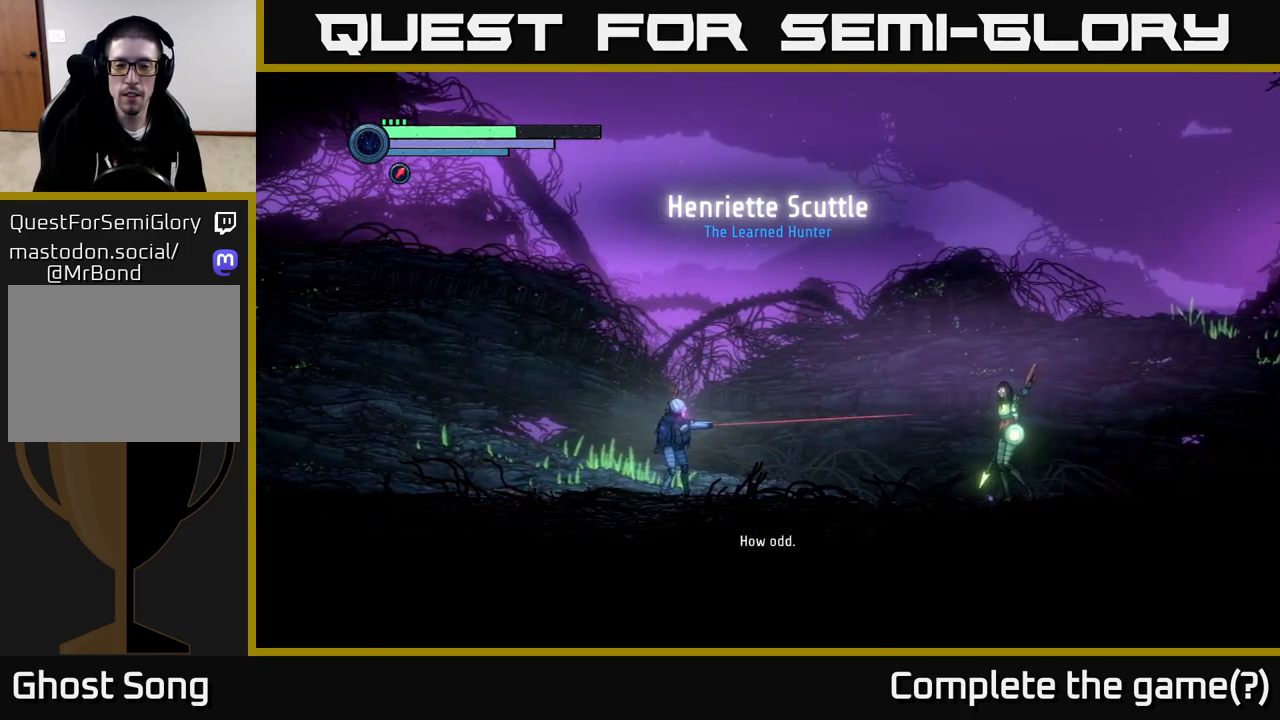
{"buttons": ["L2"], "left_stick": "right", "right_stick": "center", "events": []}
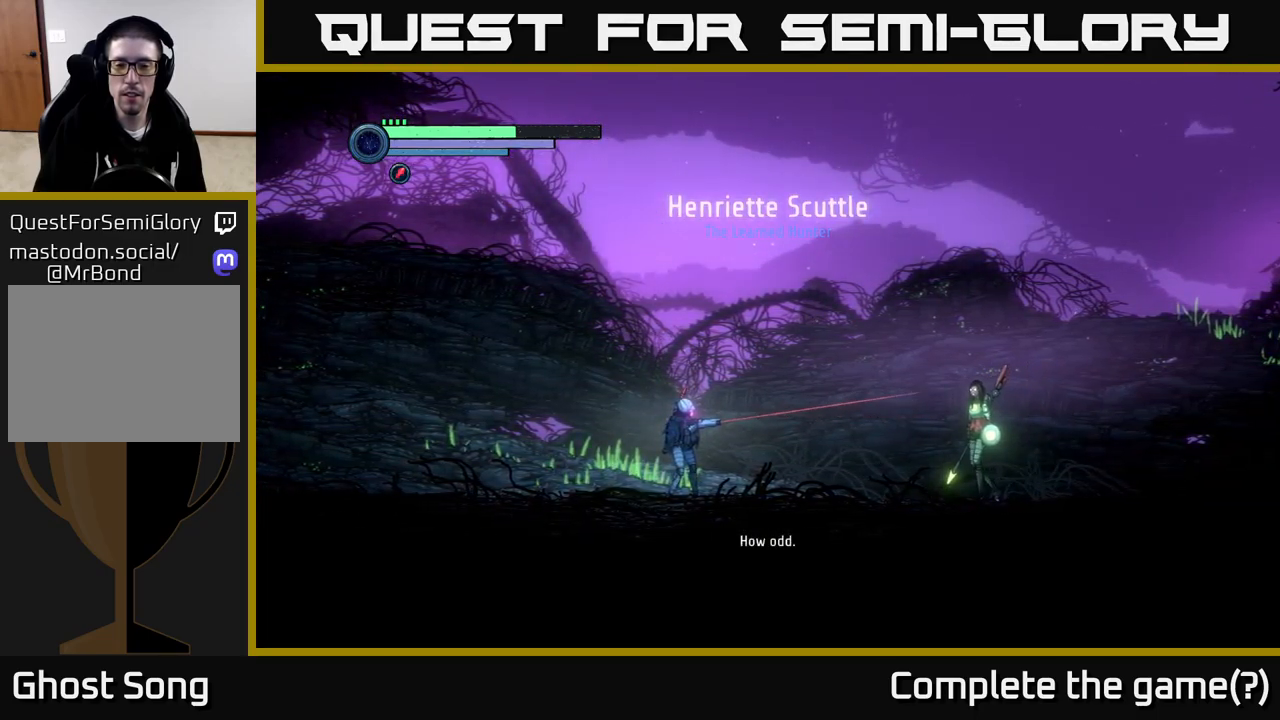
{"buttons": ["L2"], "left_stick": "right", "right_stick": "center", "events": []}
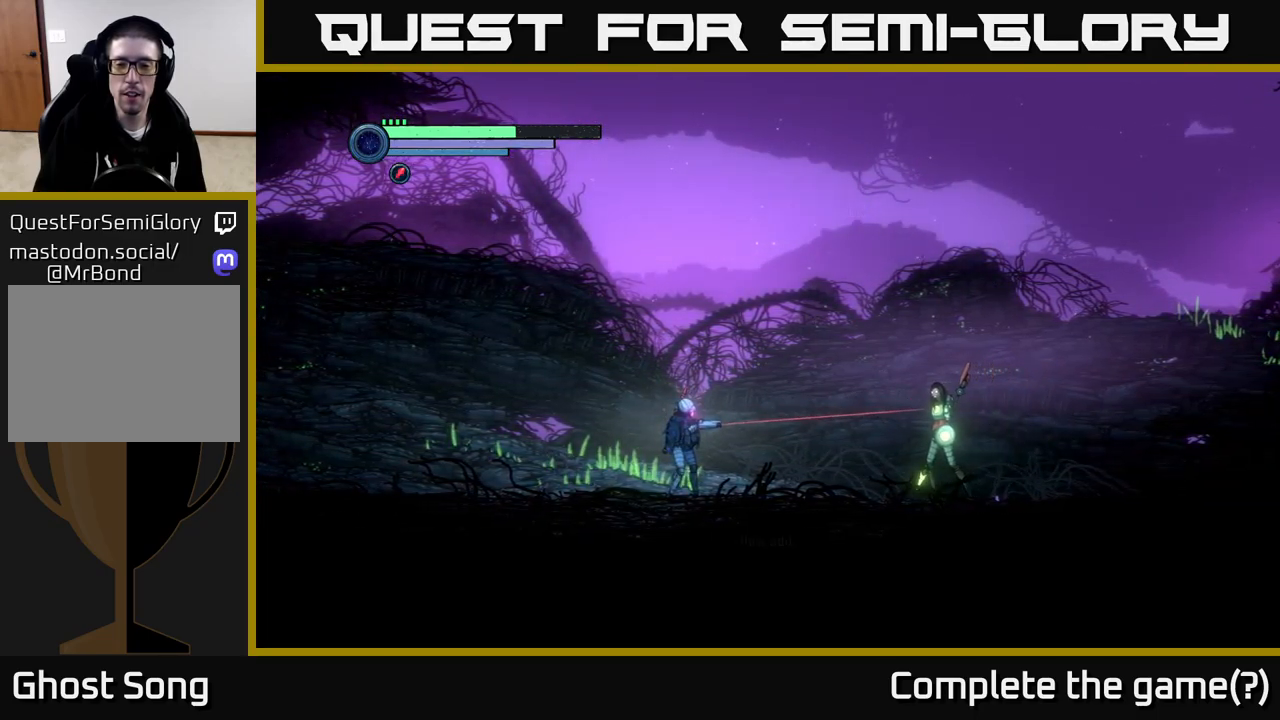
{"buttons": ["L2"], "left_stick": "right", "right_stick": "center", "events": []}
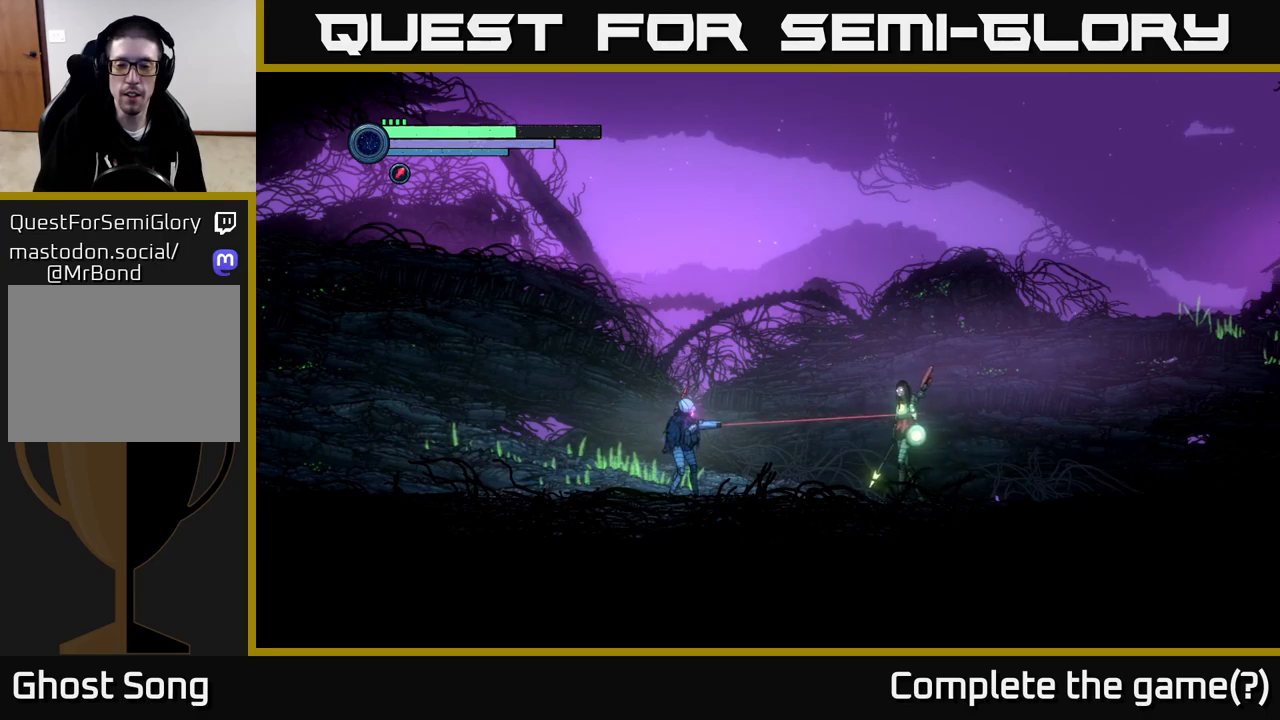
{"buttons": ["L2"], "left_stick": "right", "right_stick": "center", "events": []}
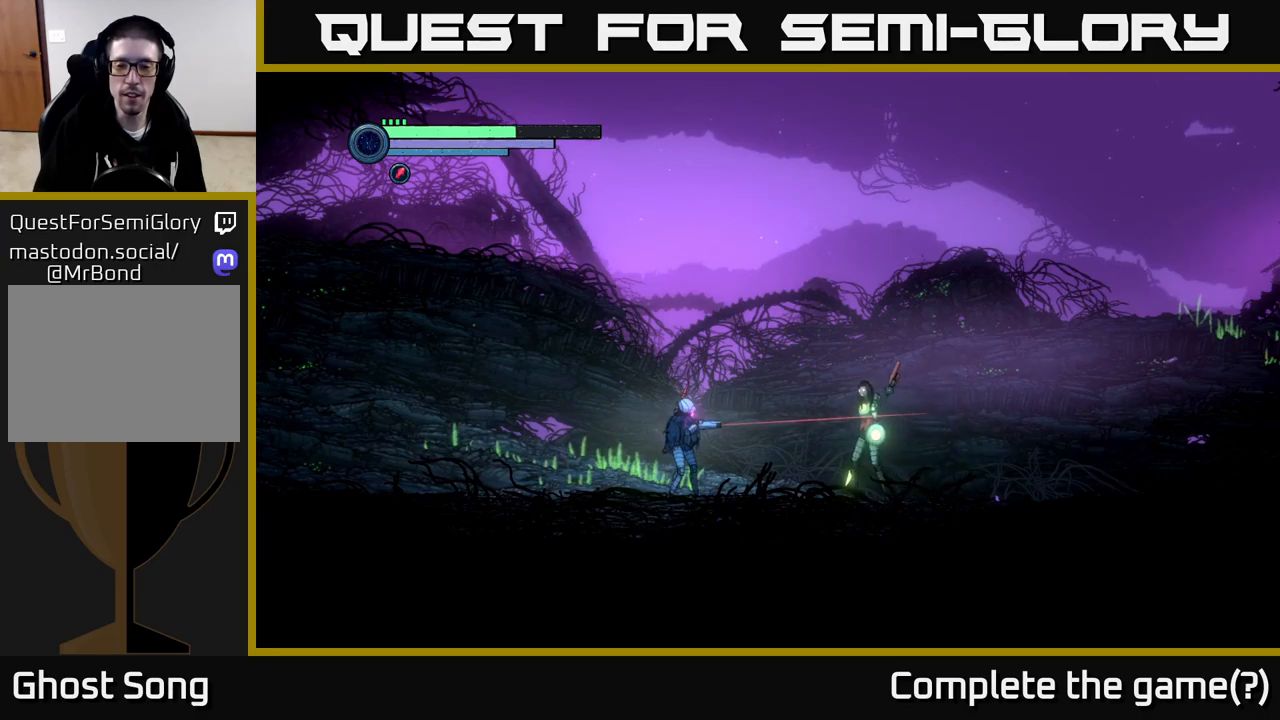
{"buttons": ["L2"], "left_stick": "right", "right_stick": "center", "events": []}
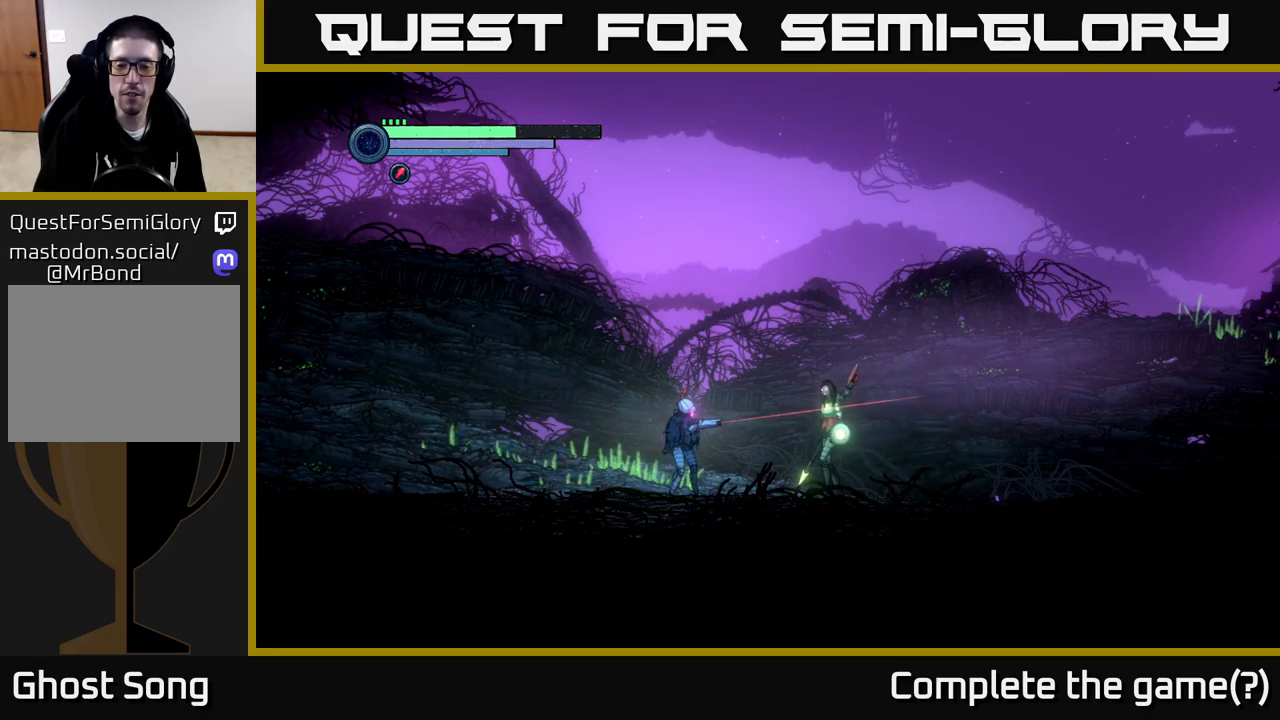
{"buttons": ["L2"], "left_stick": "right", "right_stick": "center", "events": []}
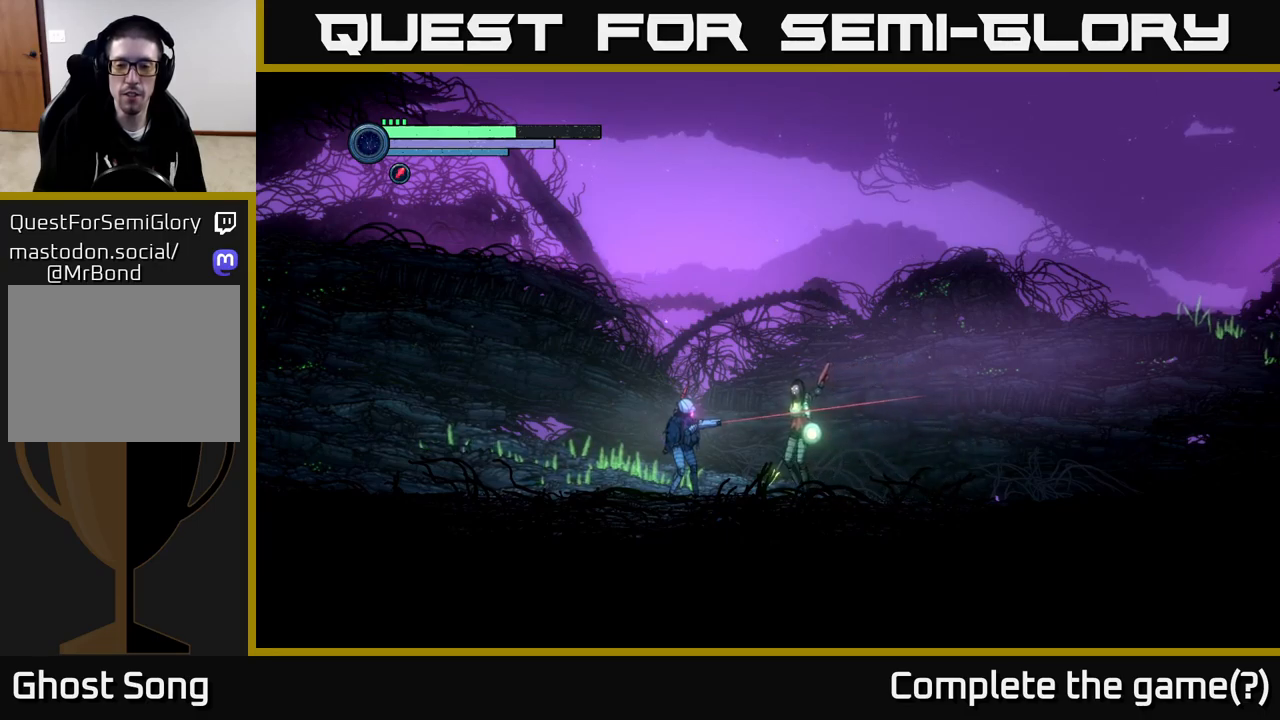
{"buttons": ["L2"], "left_stick": "right", "right_stick": "center", "events": []}
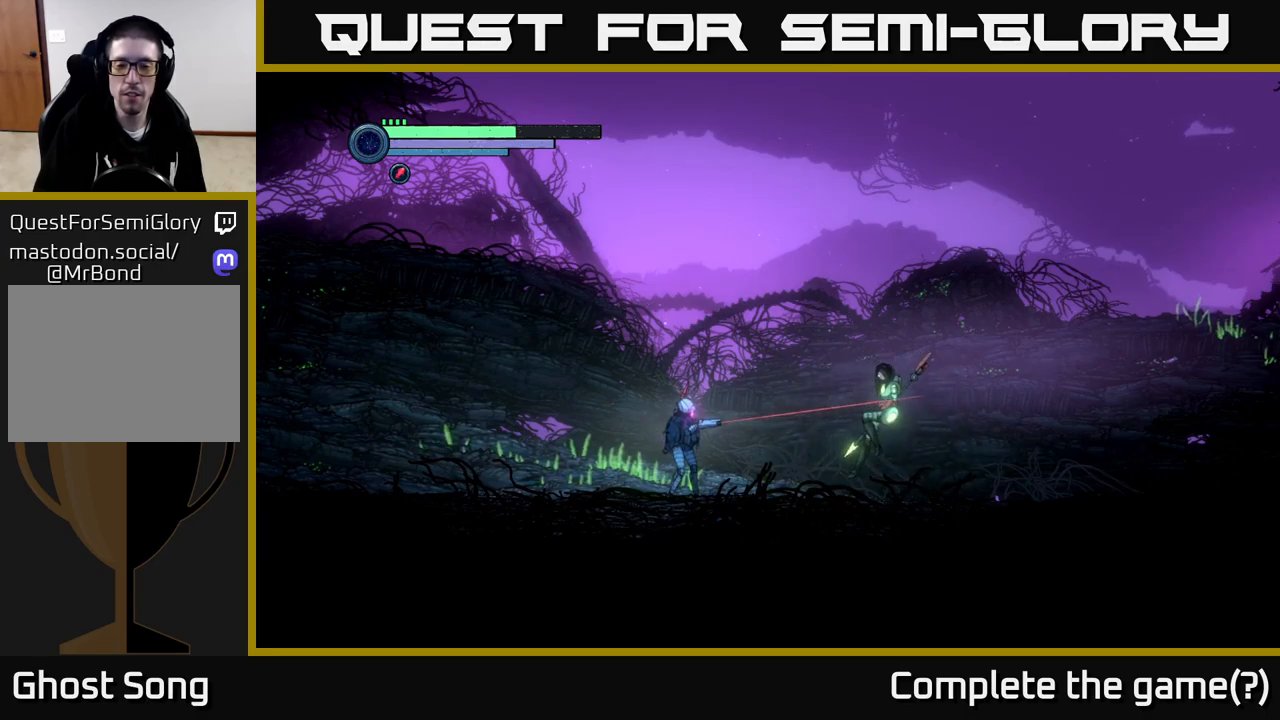
{"buttons": ["L2"], "left_stick": "right", "right_stick": "center", "events": []}
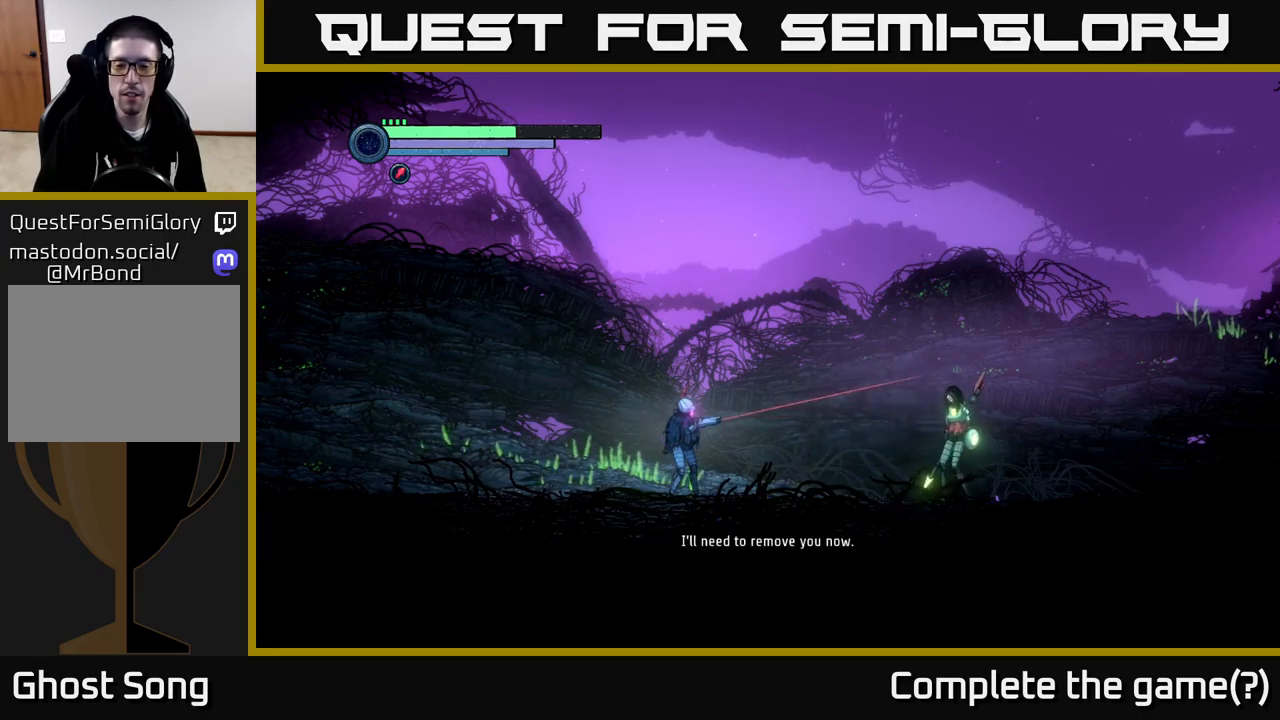
{"buttons": ["L2"], "left_stick": "right", "right_stick": "center", "events": []}
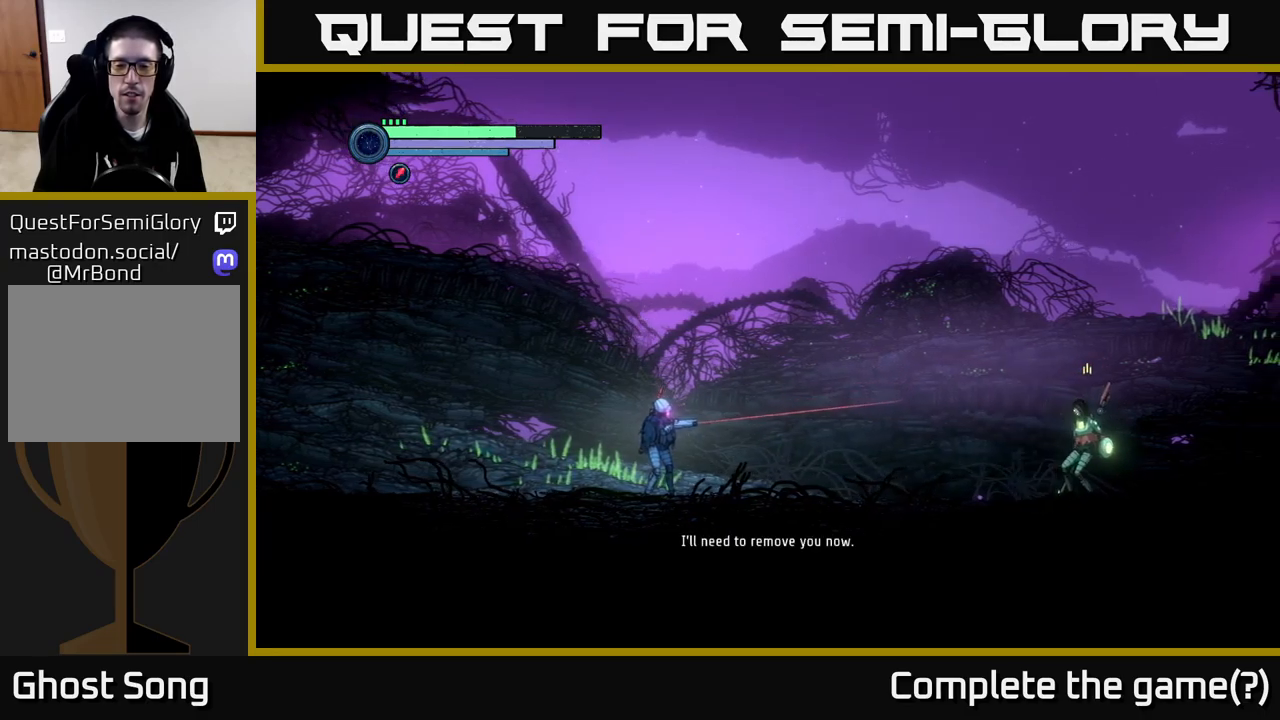
{"buttons": ["L2"], "left_stick": "right", "right_stick": "center", "events": []}
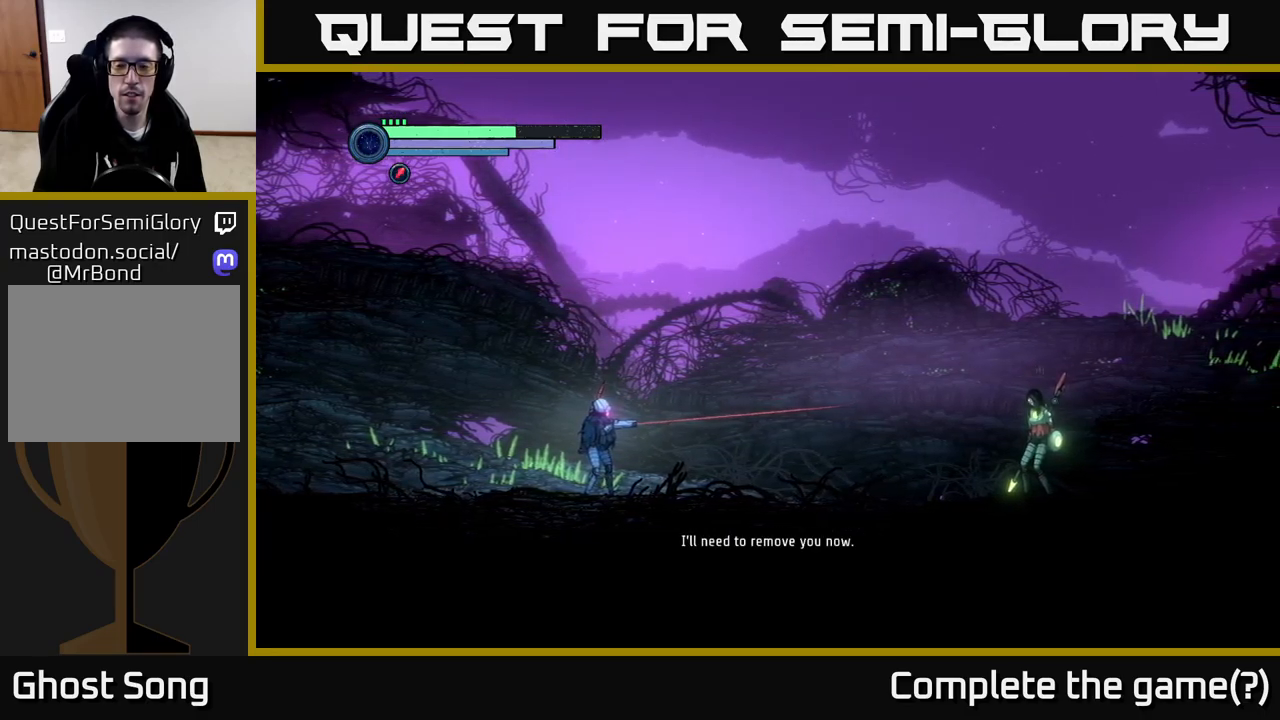
{"buttons": ["Y", "L2"], "left_stick": "right", "right_stick": "center", "events": [[483, "Y", "down"]]}
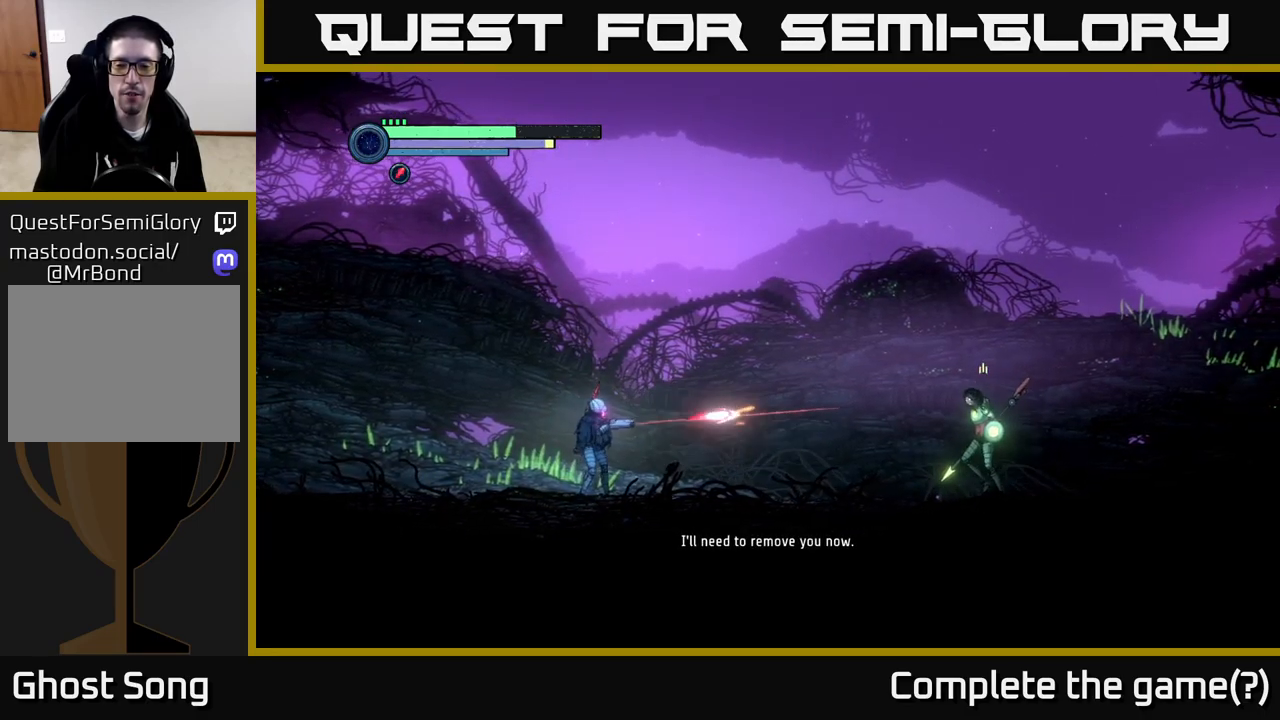
{"buttons": ["L2"], "left_stick": "right", "right_stick": "center", "events": [[67, "Y", "up"], [167, "Y", "down"], [233, "Y", "up"], [333, "Y", "down"], [383, "Y", "up"]]}
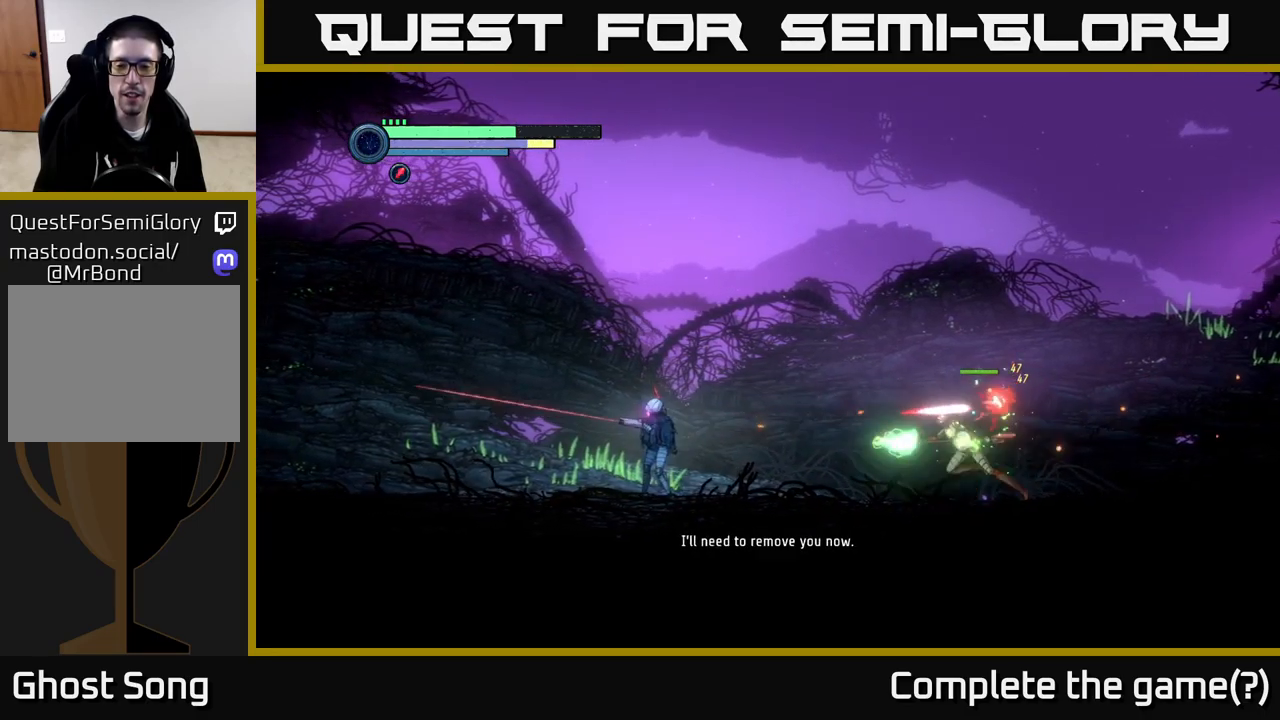
{"buttons": ["A"], "left_stick": "left", "right_stick": "center", "events": [[33, "left_stick", "up-left"], [50, "L2", "up"], [83, "left_stick", "left"], [250, "A", "down"]]}
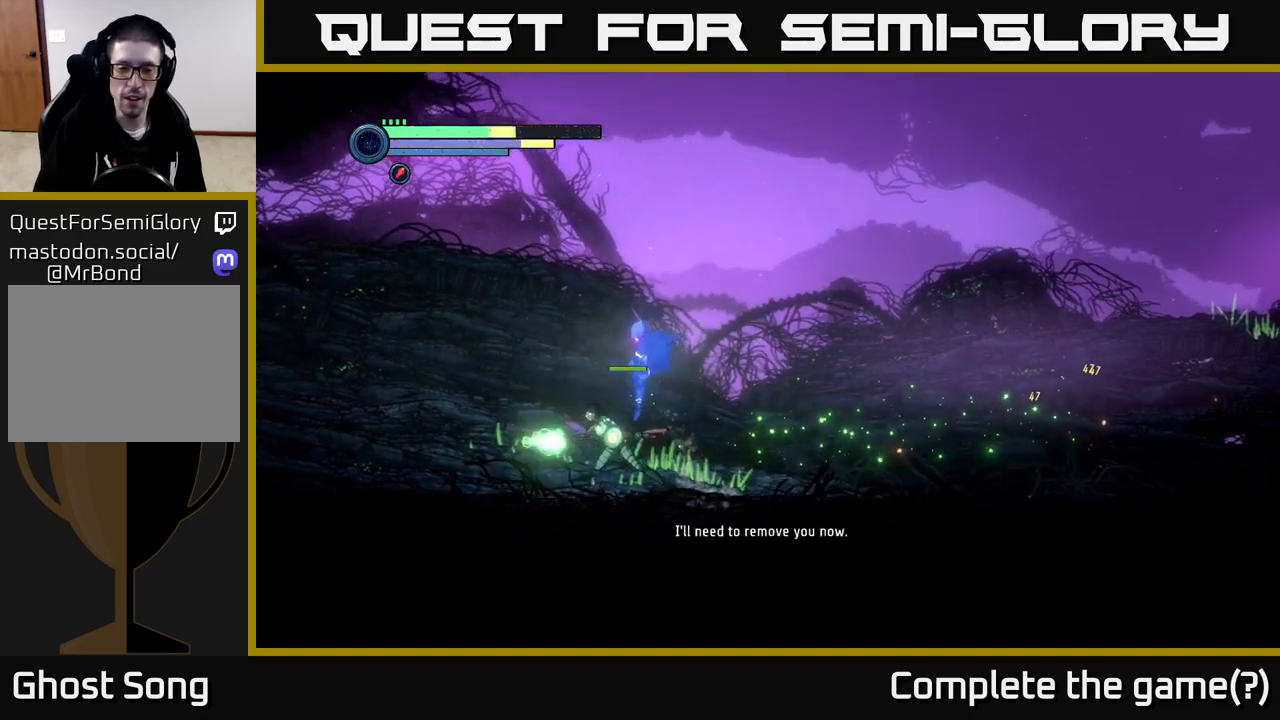
{"buttons": ["A"], "left_stick": "right", "right_stick": "center", "events": [[150, "left_stick", "right"], [200, "A", "up"], [317, "A", "down"]]}
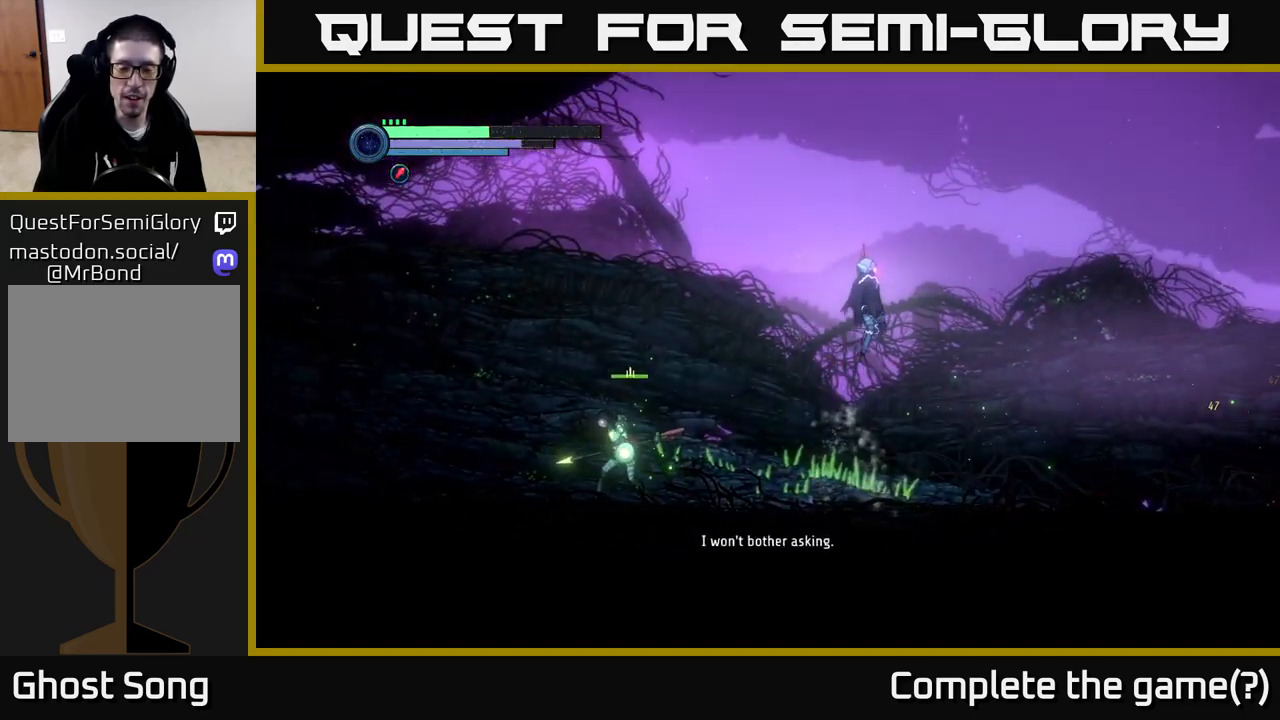
{"buttons": ["R2"], "left_stick": "right", "right_stick": "center", "events": [[217, "A", "up"], [217, "R2", "down"]]}
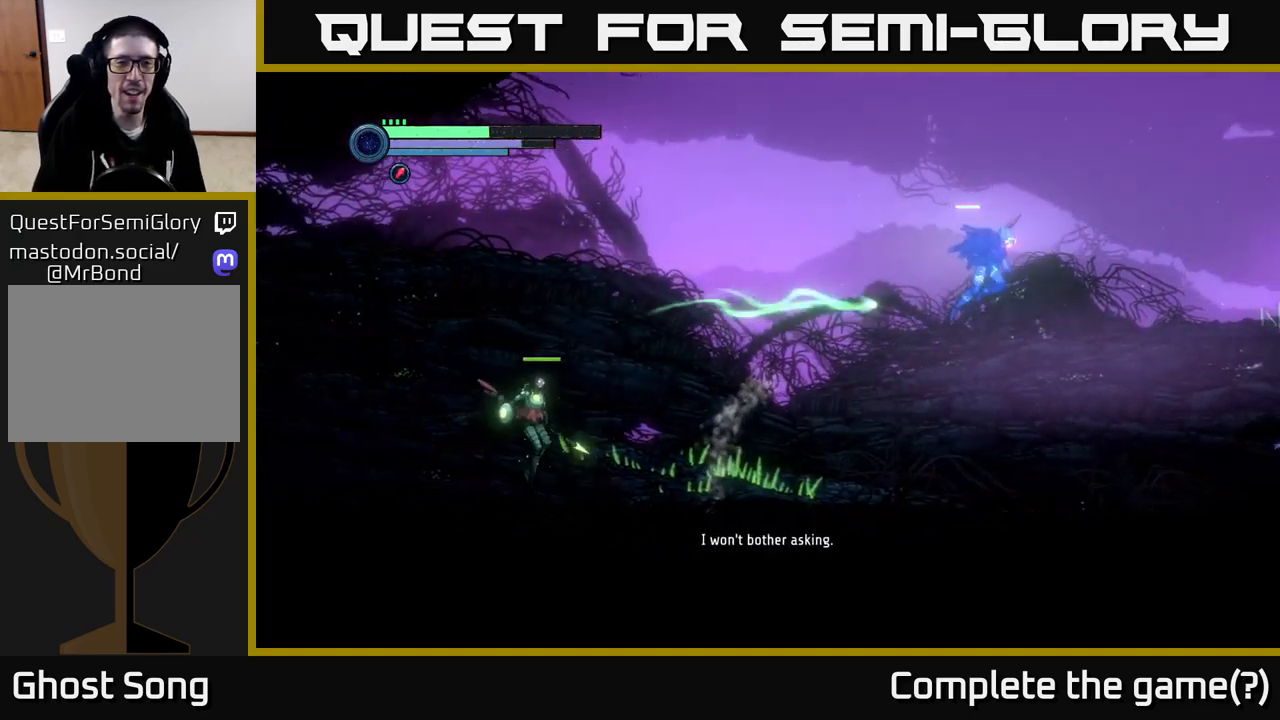
{"buttons": [], "left_stick": "right", "right_stick": "center", "events": [[150, "R2", "up"]]}
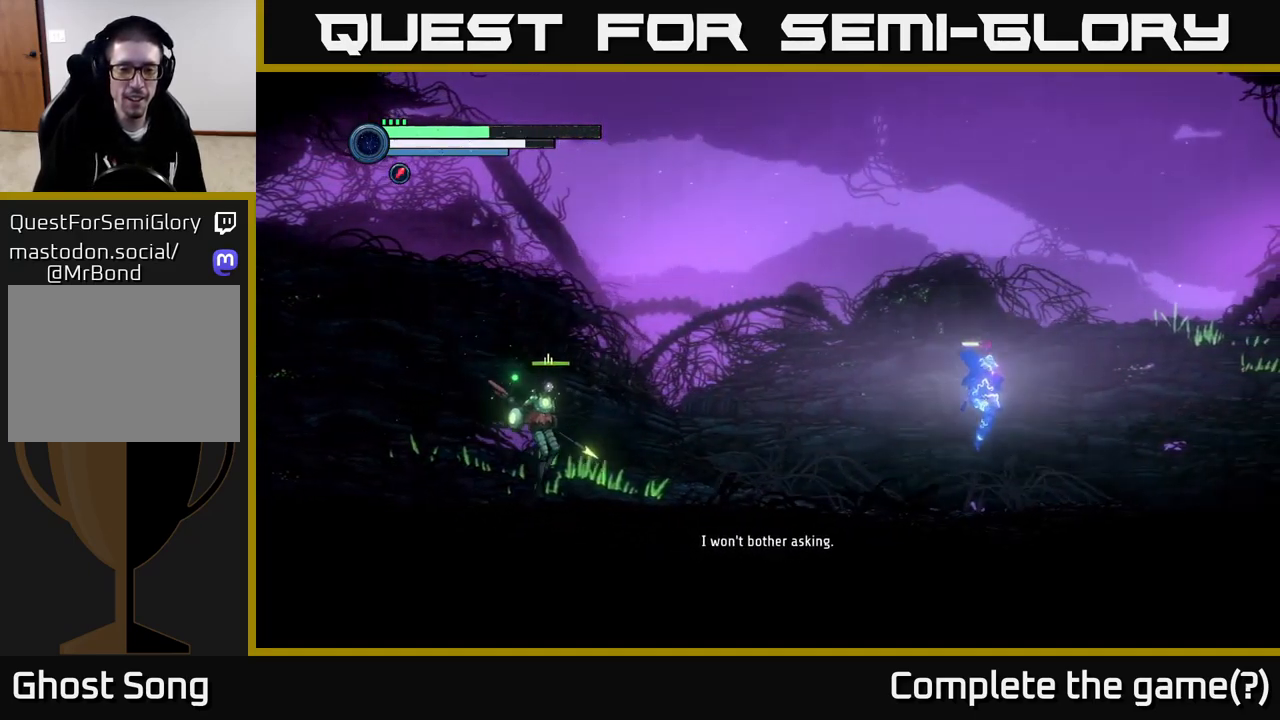
{"buttons": [], "left_stick": "right", "right_stick": "center", "events": [[117, "DPAD_RIGHT", "down"], [250, "DPAD_RIGHT", "up"]]}
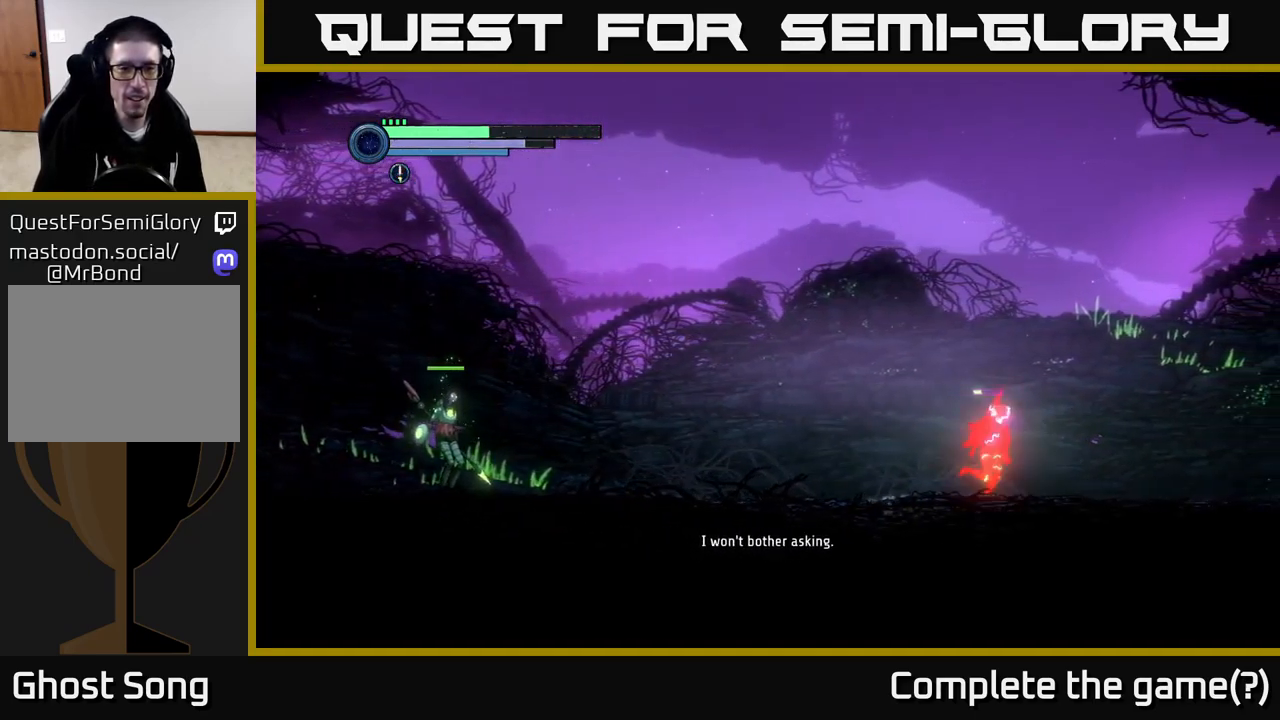
{"buttons": ["L2"], "left_stick": "up-left", "right_stick": "center", "events": [[484, "L2", "down"], [484, "left_stick", "up-left"]]}
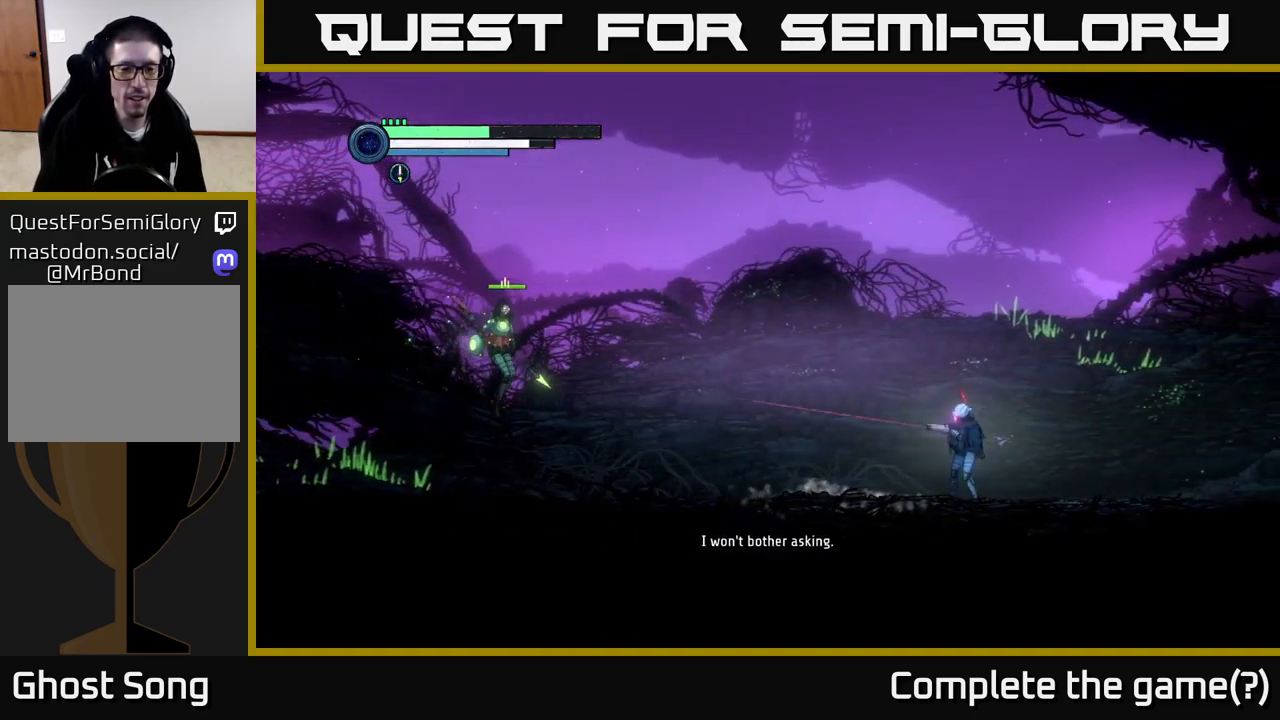
{"buttons": ["L2"], "left_stick": "left", "right_stick": "center", "events": [[17, "left_stick", "left"], [67, "Y", "down"], [150, "Y", "up"], [384, "Y", "down"], [484, "Y", "up"]]}
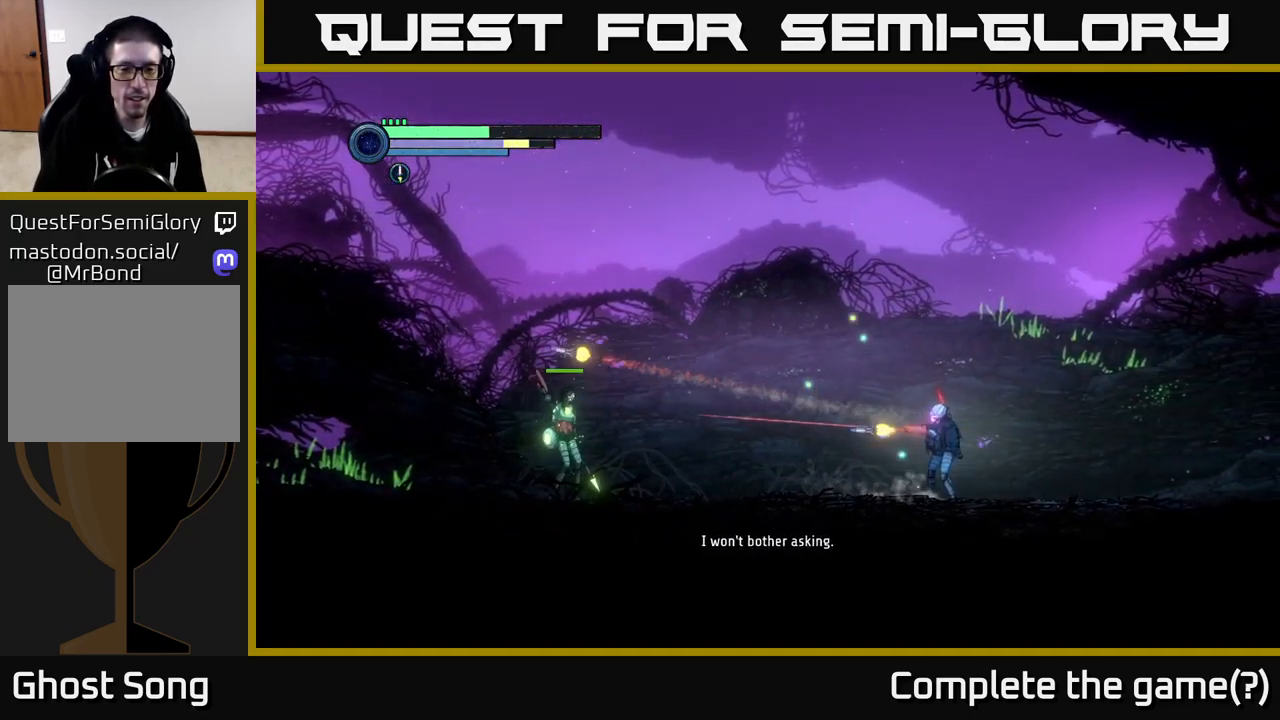
{"buttons": [], "left_stick": "right", "right_stick": "center", "events": [[267, "Y", "down"], [334, "Y", "up"], [467, "L2", "up"], [467, "left_stick", "right"]]}
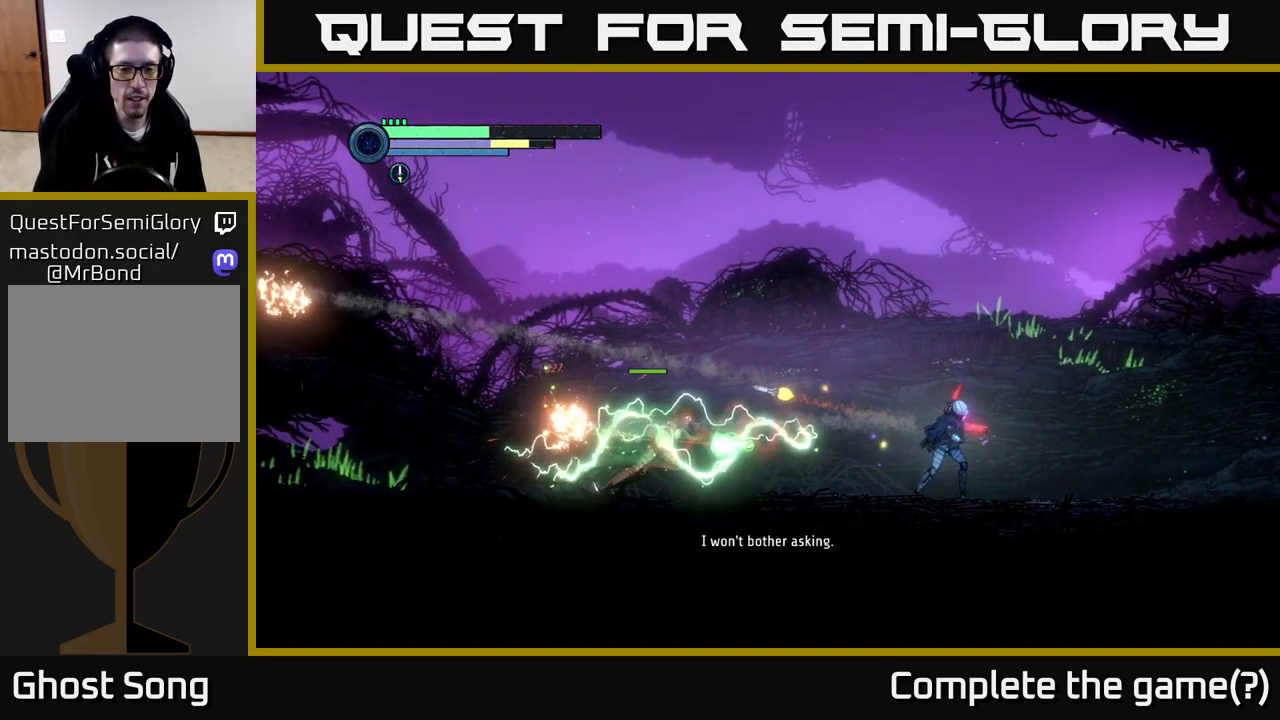
{"buttons": [], "left_stick": "left", "right_stick": "center", "events": [[50, "A", "down"], [417, "left_stick", "left"], [450, "A", "up"]]}
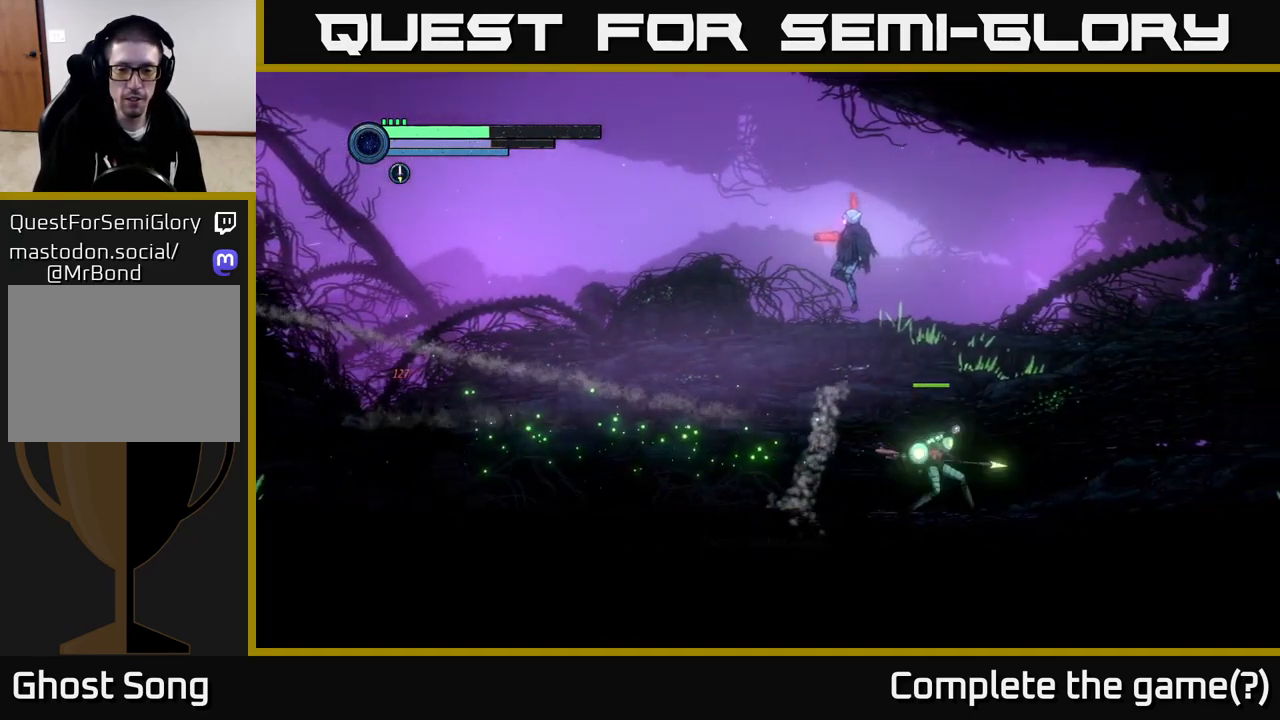
{"buttons": [], "left_stick": "left", "right_stick": "center", "events": [[84, "A", "down"], [217, "A", "up"]]}
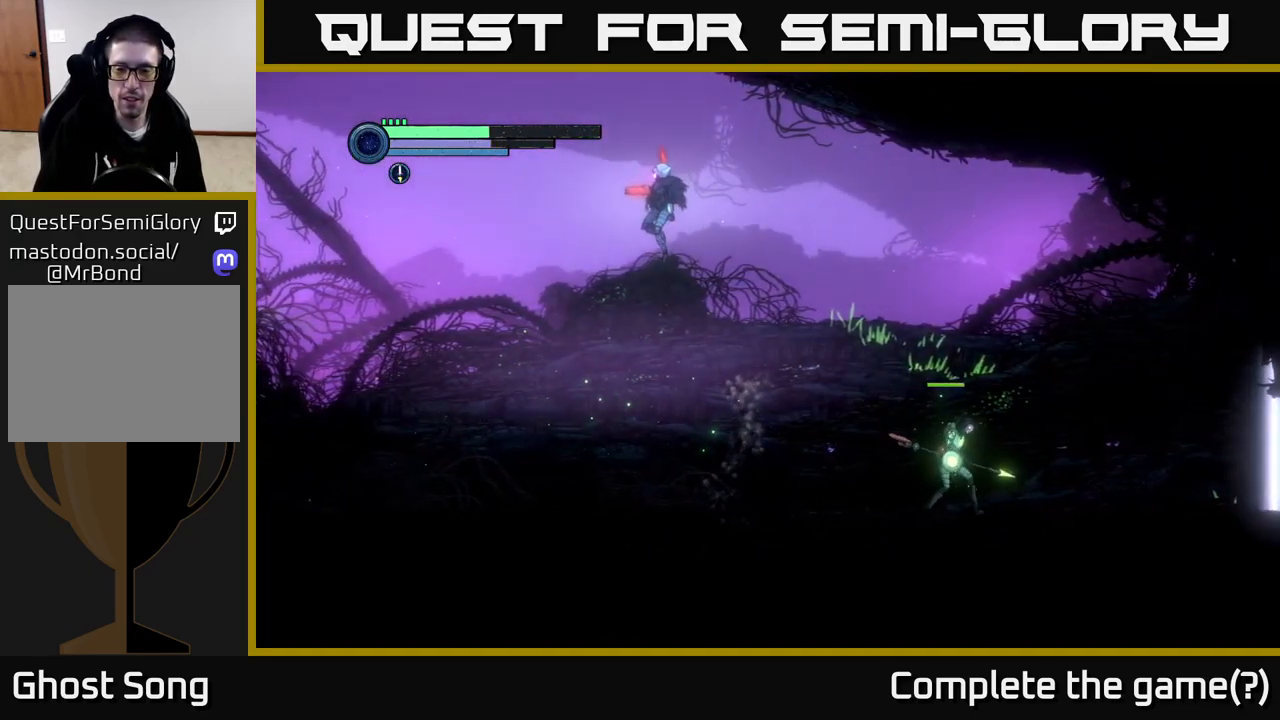
{"buttons": [], "left_stick": "center", "right_stick": "center", "events": [[184, "left_stick", "right"], [350, "left_stick", "center"], [416, "X", "down"], [450, "X", "up"]]}
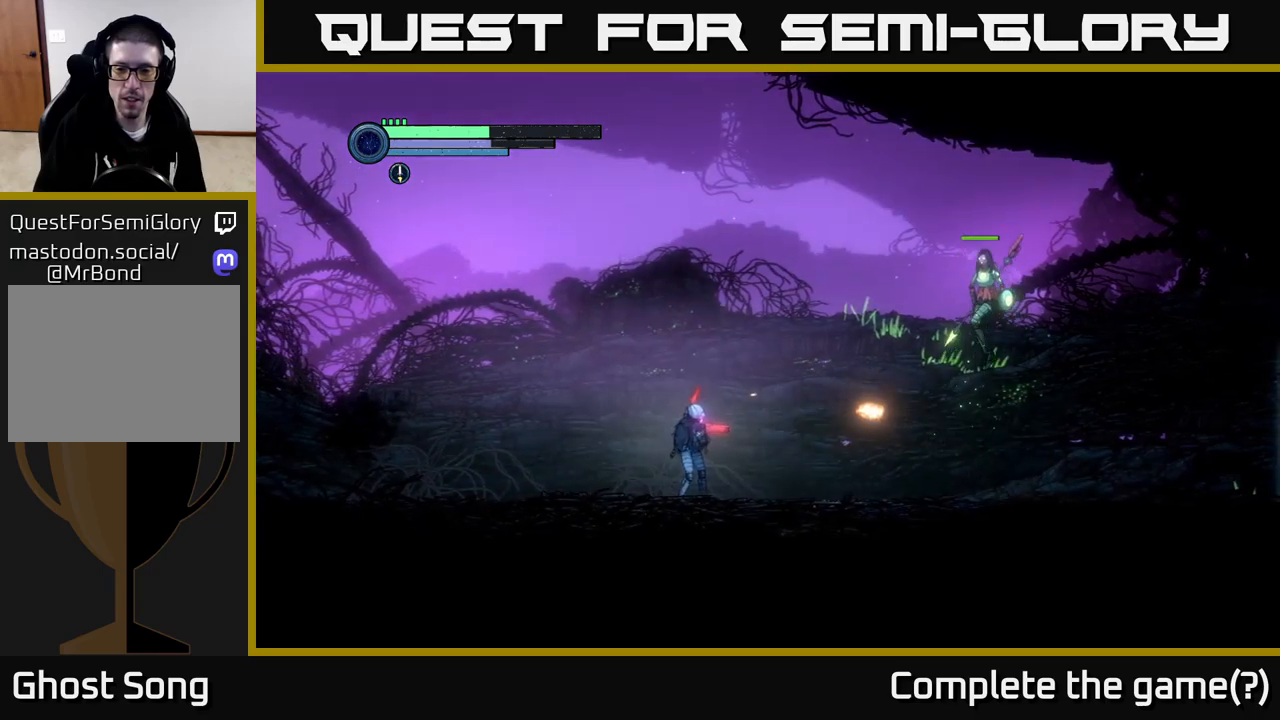
{"buttons": ["X"], "left_stick": "right", "right_stick": "center", "events": [[66, "X", "down"], [133, "X", "up"], [416, "left_stick", "right"], [466, "X", "down"]]}
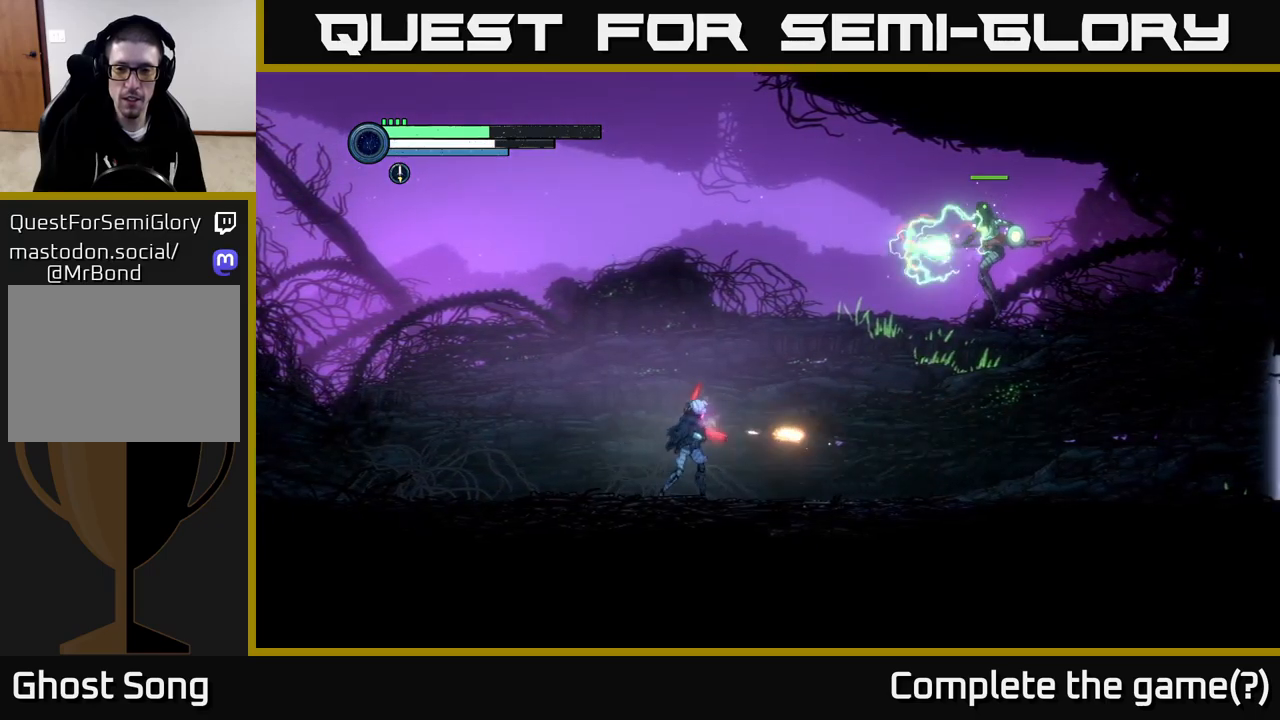
{"buttons": [], "left_stick": "left", "right_stick": "center", "events": [[50, "X", "up"], [50, "left_stick", "center"], [150, "X", "down"], [233, "left_stick", "left"], [250, "X", "up"], [433, "left_stick", "center"], [500, "left_stick", "left"]]}